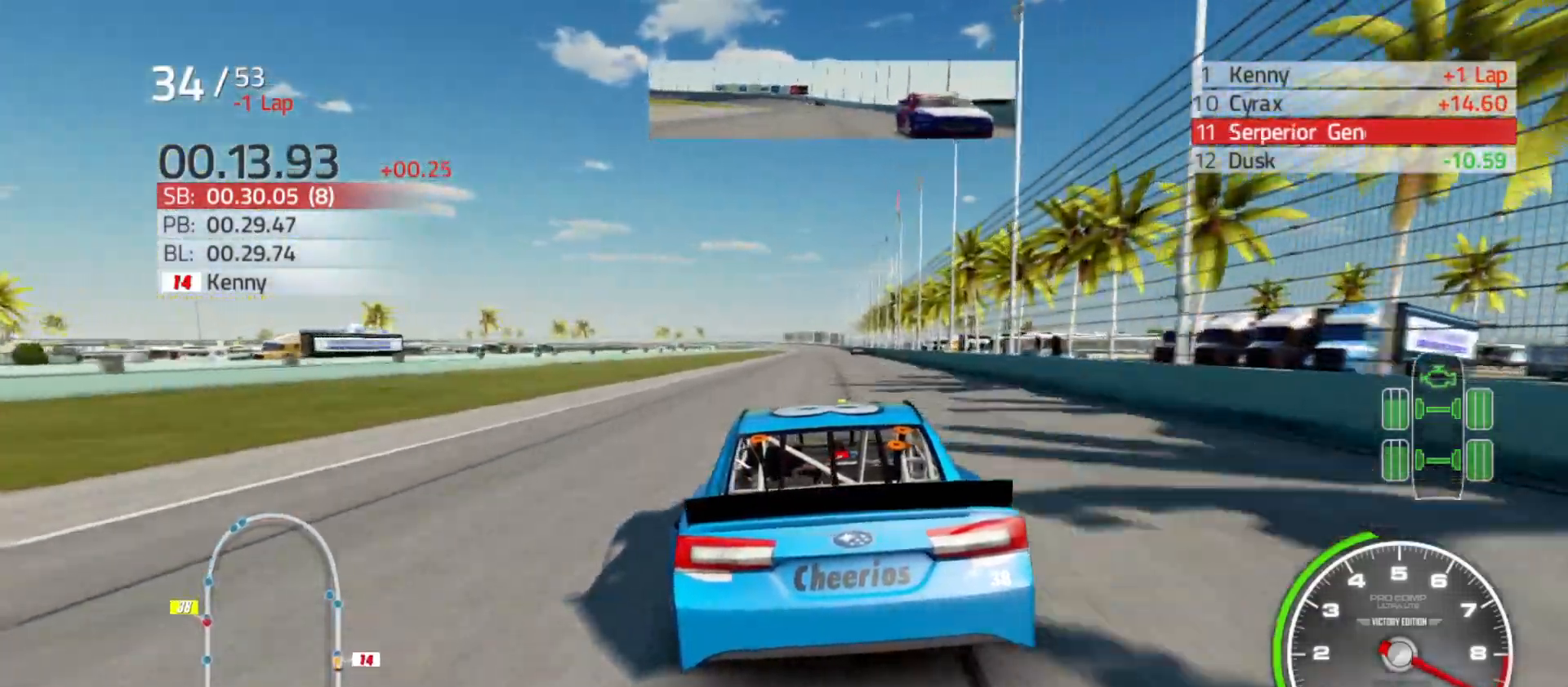
Gameplay with a controller (Xbox layout); each line is a JSON object with the inputs held at the frame after it. "events" lists button and stick changes between this image and that frame as [ms after this image, input, new state], when the widget could be followed in between.
{"buttons": ["R2"], "left_stick": "center", "right_stick": "center", "events": [[133, "left_stick", "right"], [283, "left_stick", "center"]]}
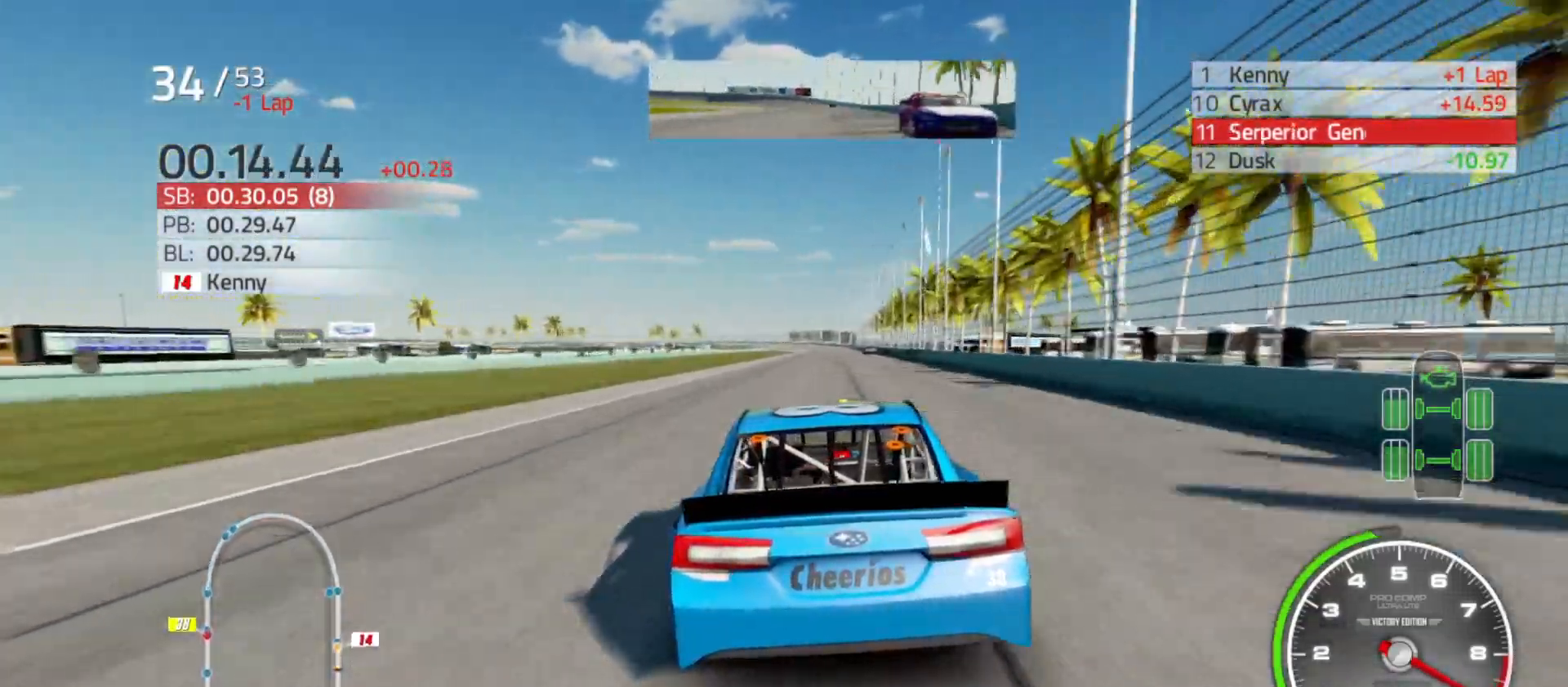
{"buttons": ["R2"], "left_stick": "center", "right_stick": "center", "events": [[33, "left_stick", "right"], [183, "left_stick", "center"], [350, "left_stick", "right"], [483, "left_stick", "center"]]}
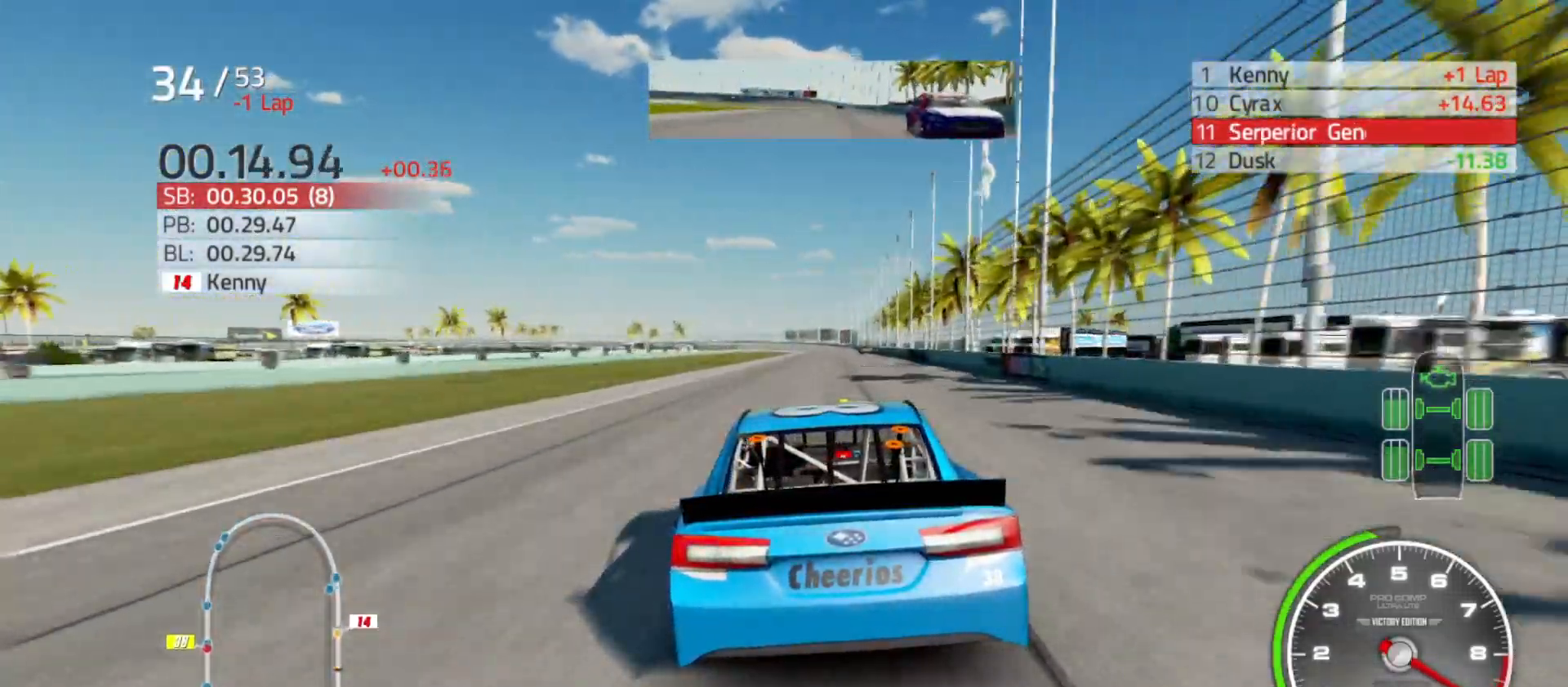
{"buttons": ["R2"], "left_stick": "right", "right_stick": "center", "events": [[333, "left_stick", "right"]]}
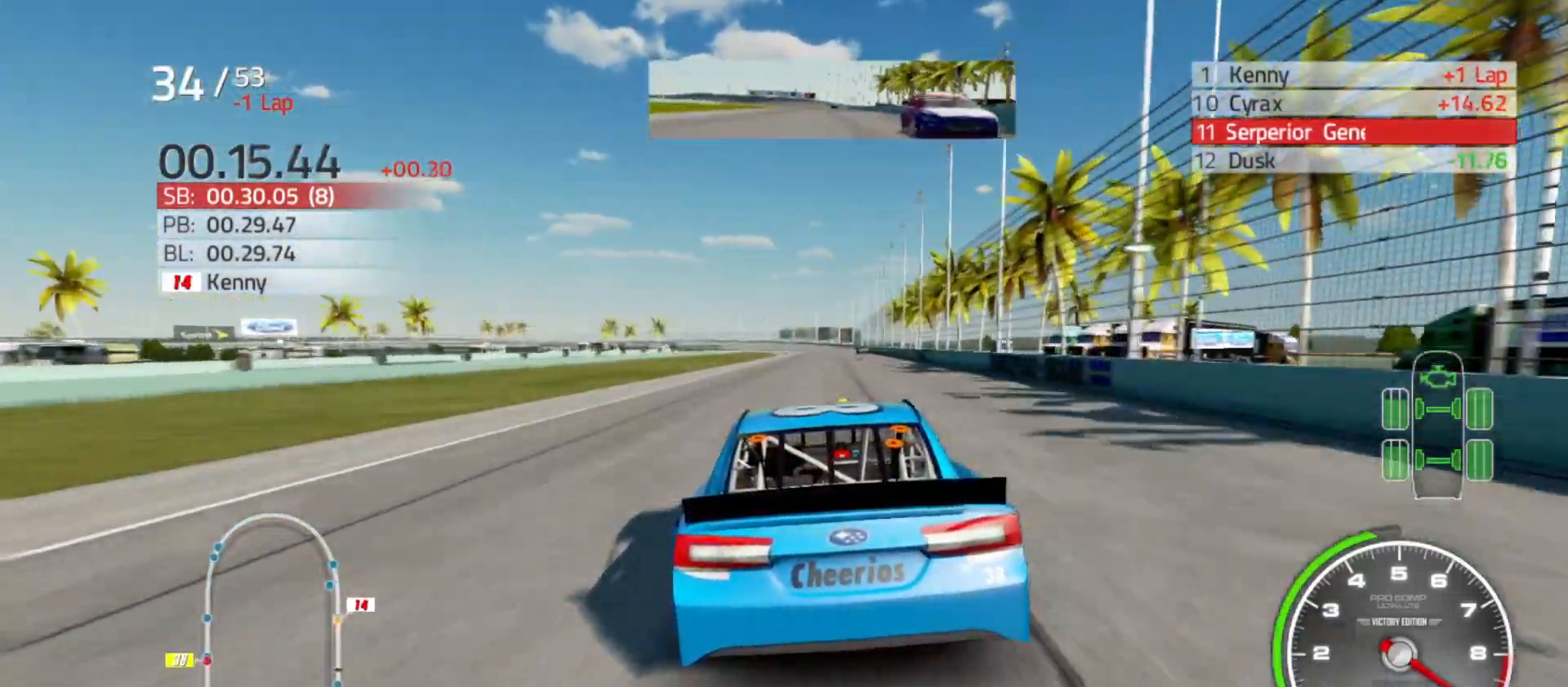
{"buttons": ["R2"], "left_stick": "center", "right_stick": "center", "events": [[33, "left_stick", "center"], [167, "left_stick", "down-right"], [283, "left_stick", "center"]]}
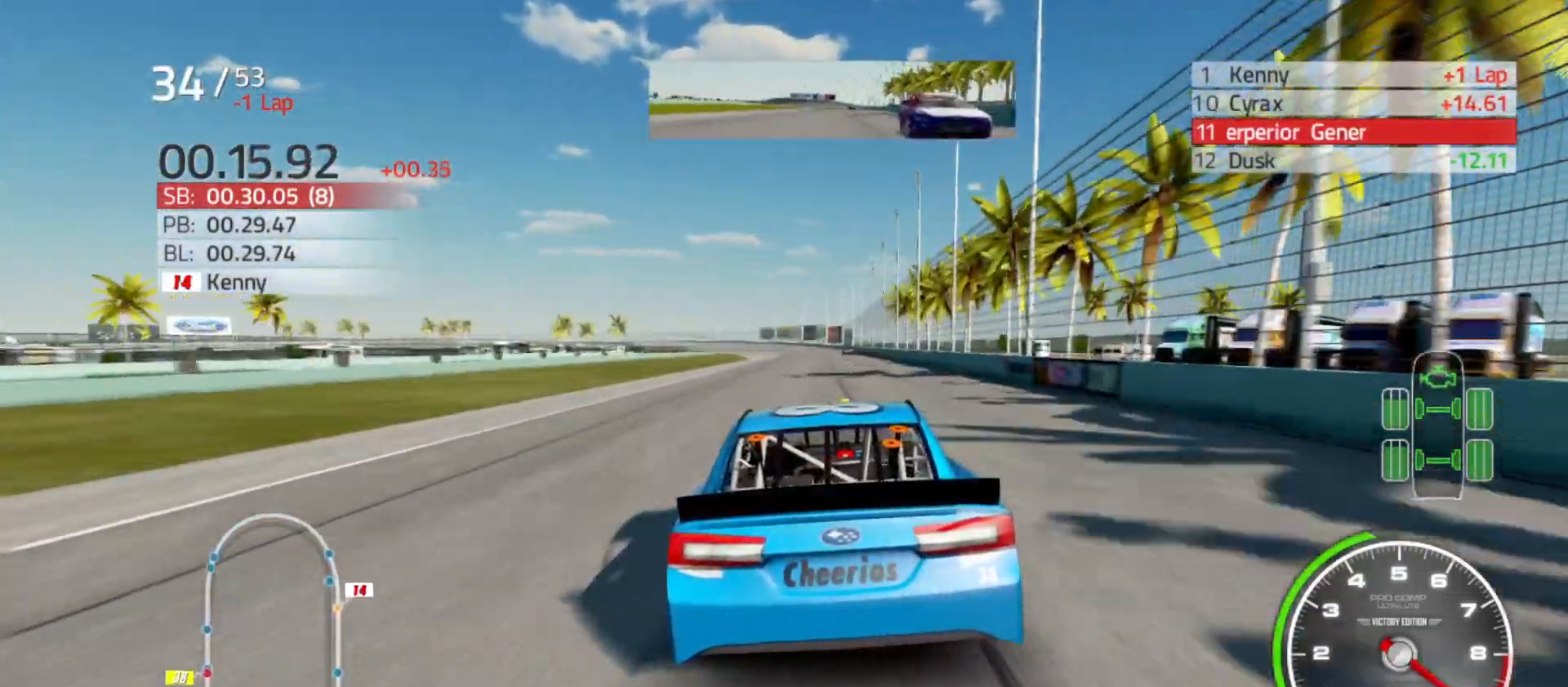
{"buttons": ["R2"], "left_stick": "right", "right_stick": "center", "events": [[33, "left_stick", "right"], [150, "left_stick", "center"], [417, "left_stick", "right"]]}
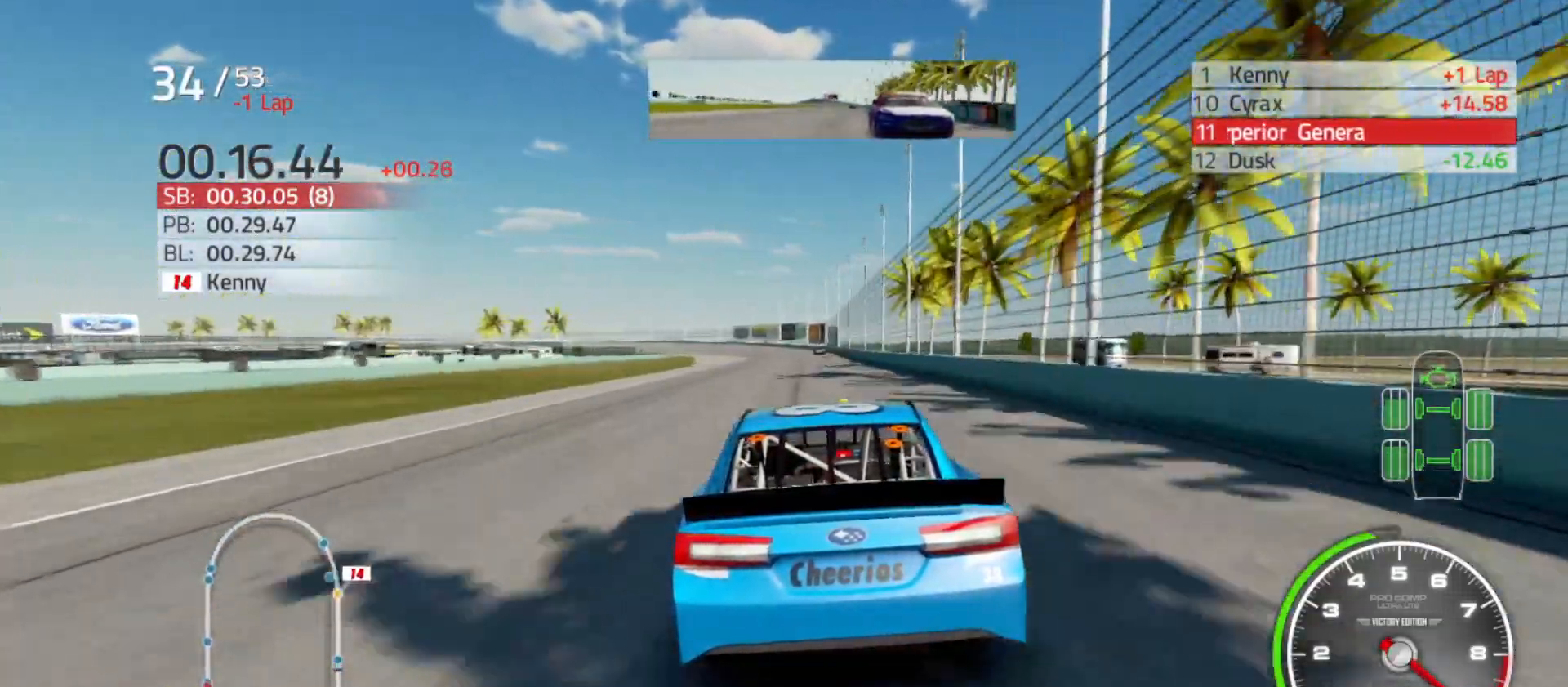
{"buttons": ["R2"], "left_stick": "center", "right_stick": "center", "events": [[17, "left_stick", "center"]]}
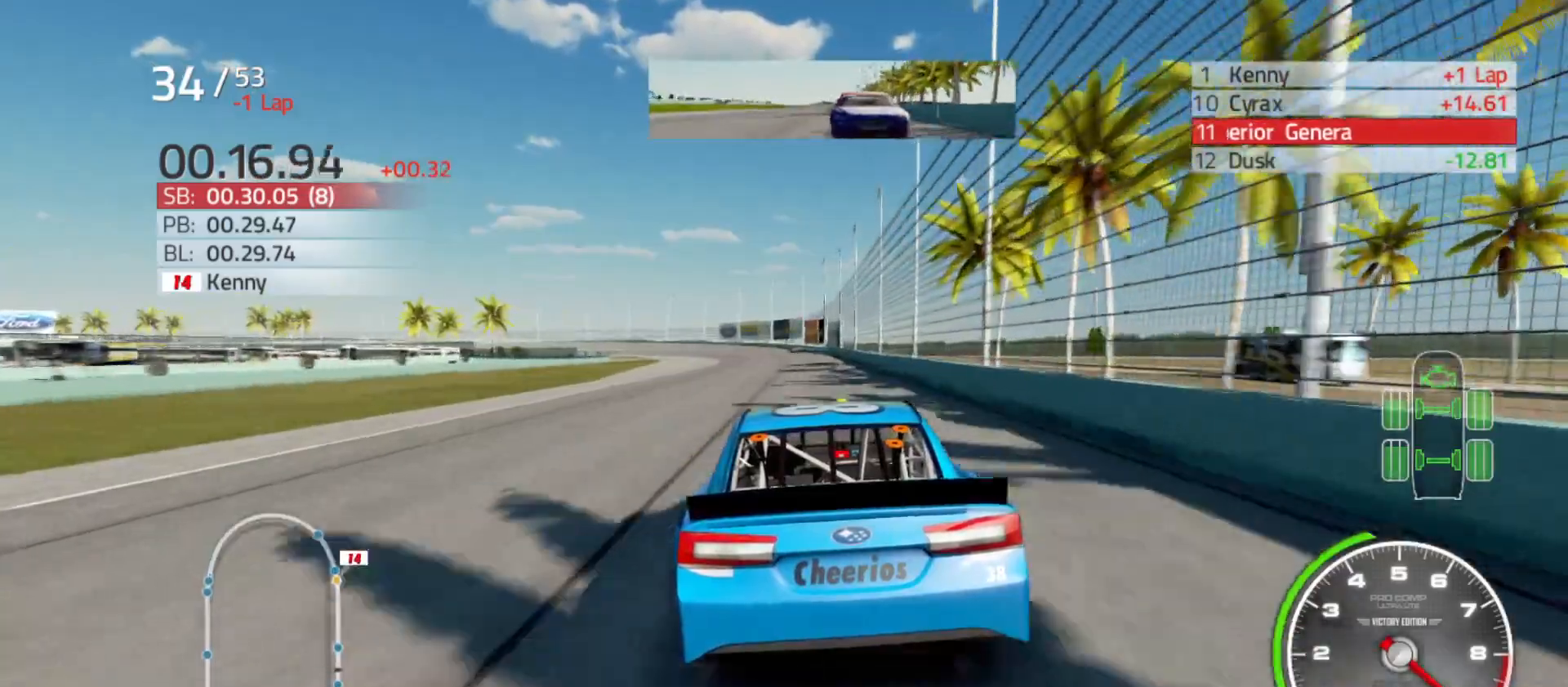
{"buttons": ["R2"], "left_stick": "center", "right_stick": "center", "events": []}
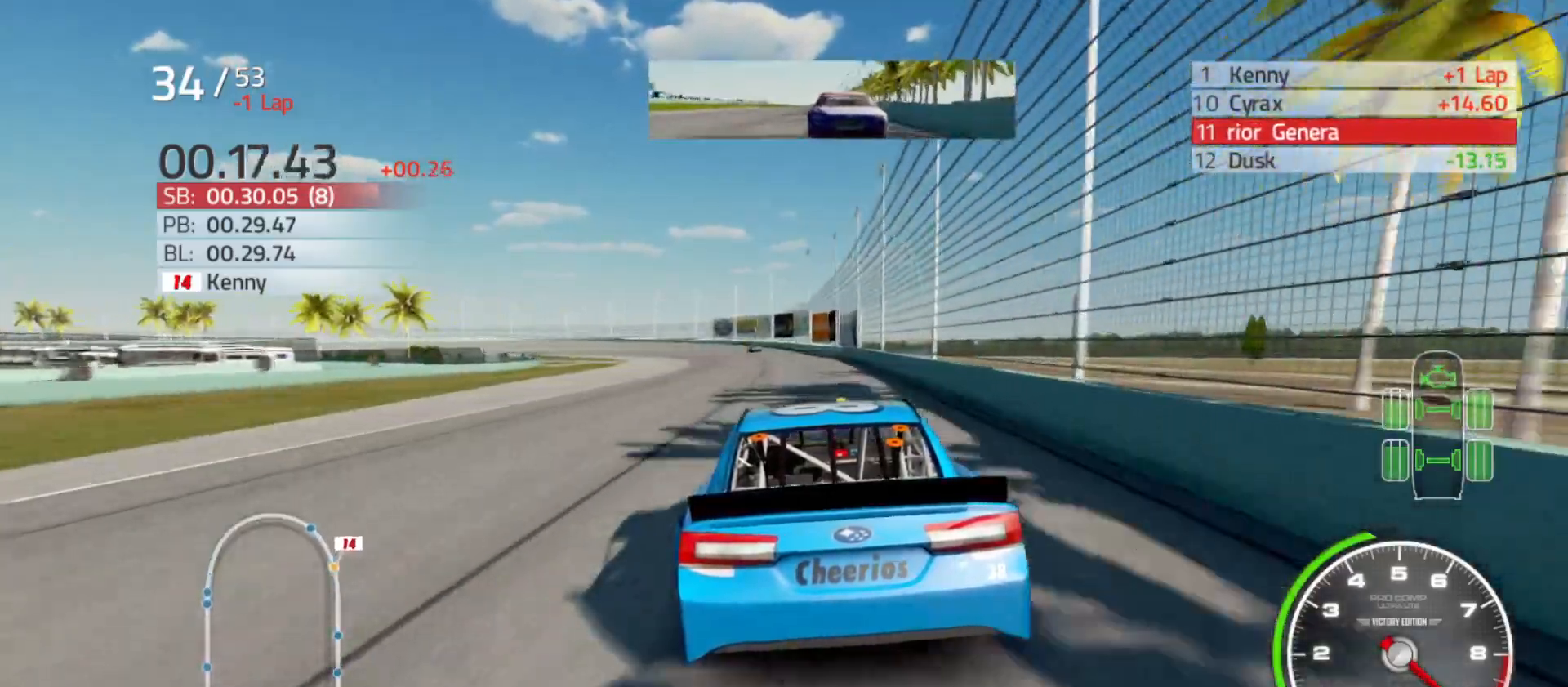
{"buttons": ["R2"], "left_stick": "left", "right_stick": "center", "events": [[217, "left_stick", "left"]]}
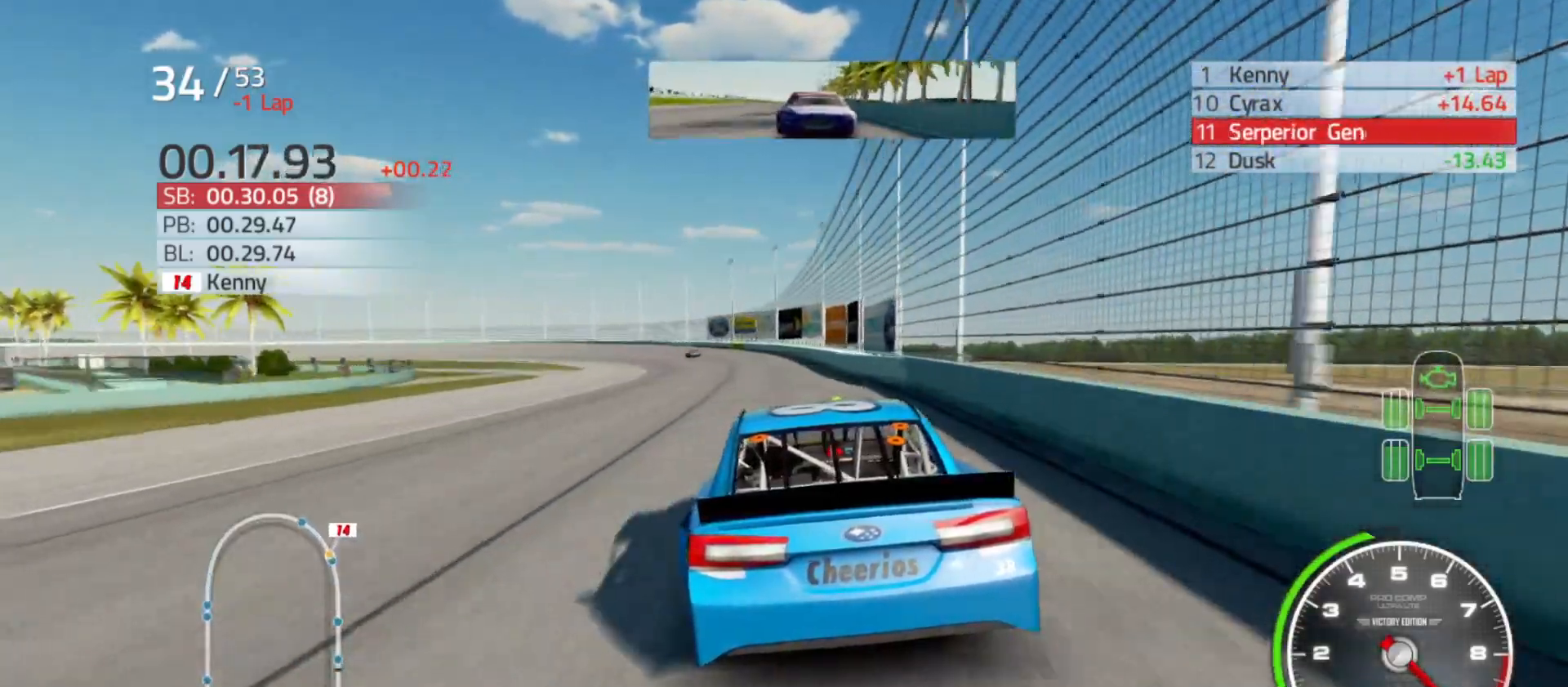
{"buttons": [], "left_stick": "left", "right_stick": "center", "events": [[450, "R2", "up"]]}
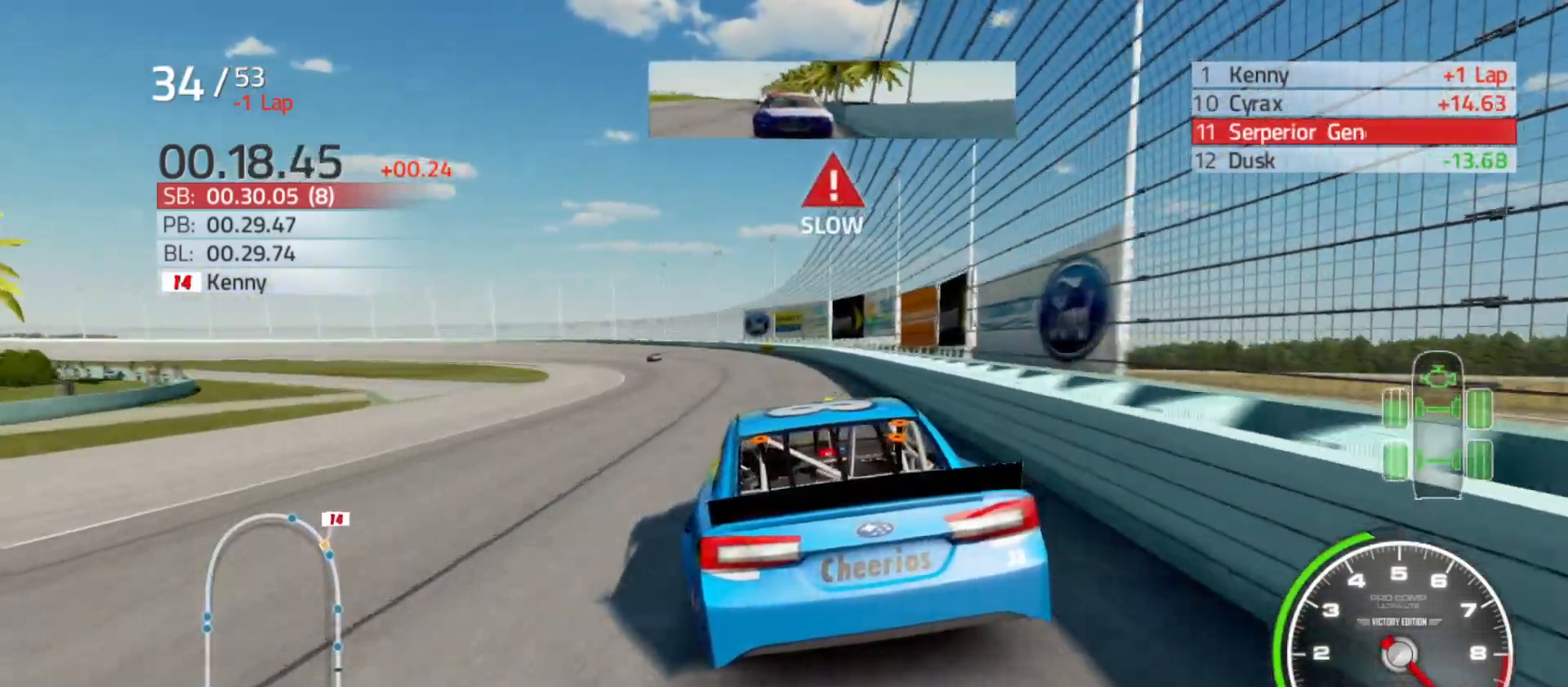
{"buttons": [], "left_stick": "left", "right_stick": "center", "events": []}
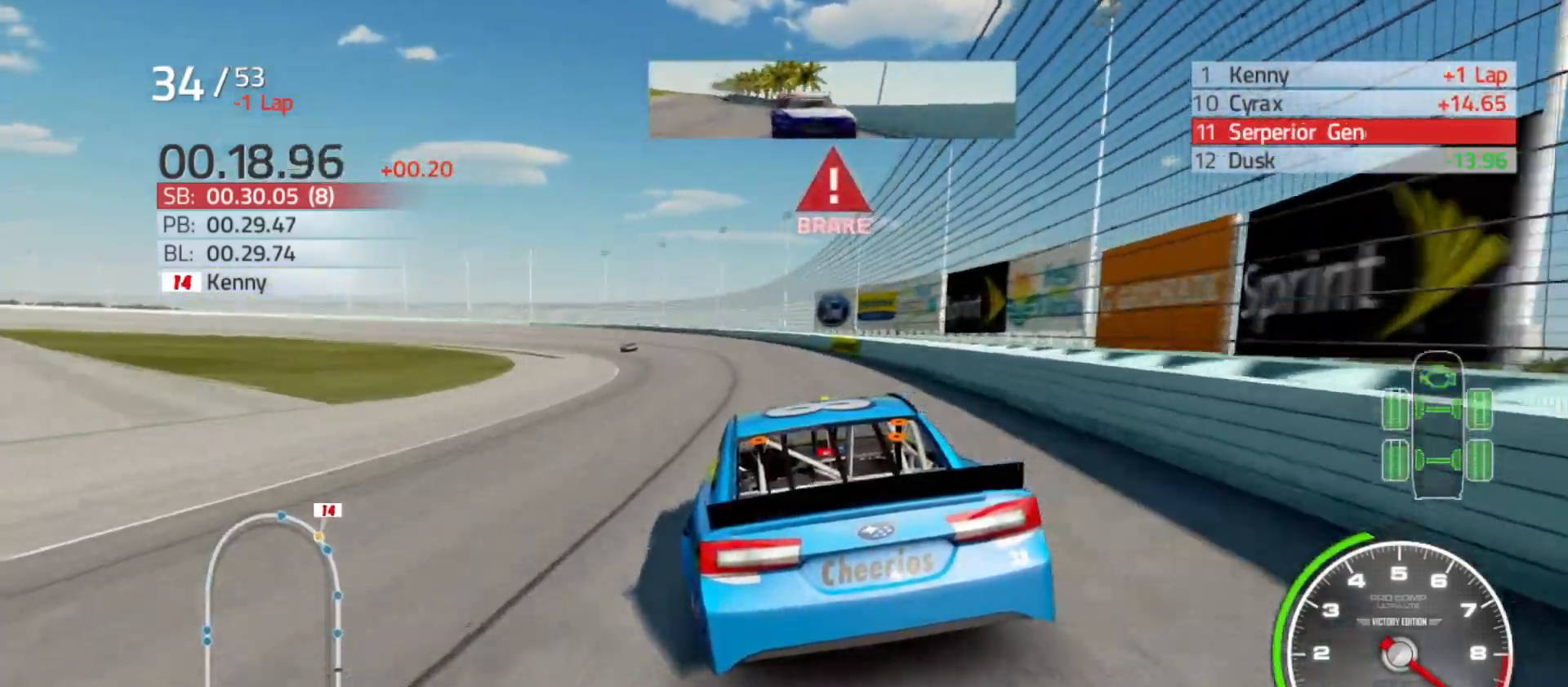
{"buttons": [], "left_stick": "left", "right_stick": "center", "events": []}
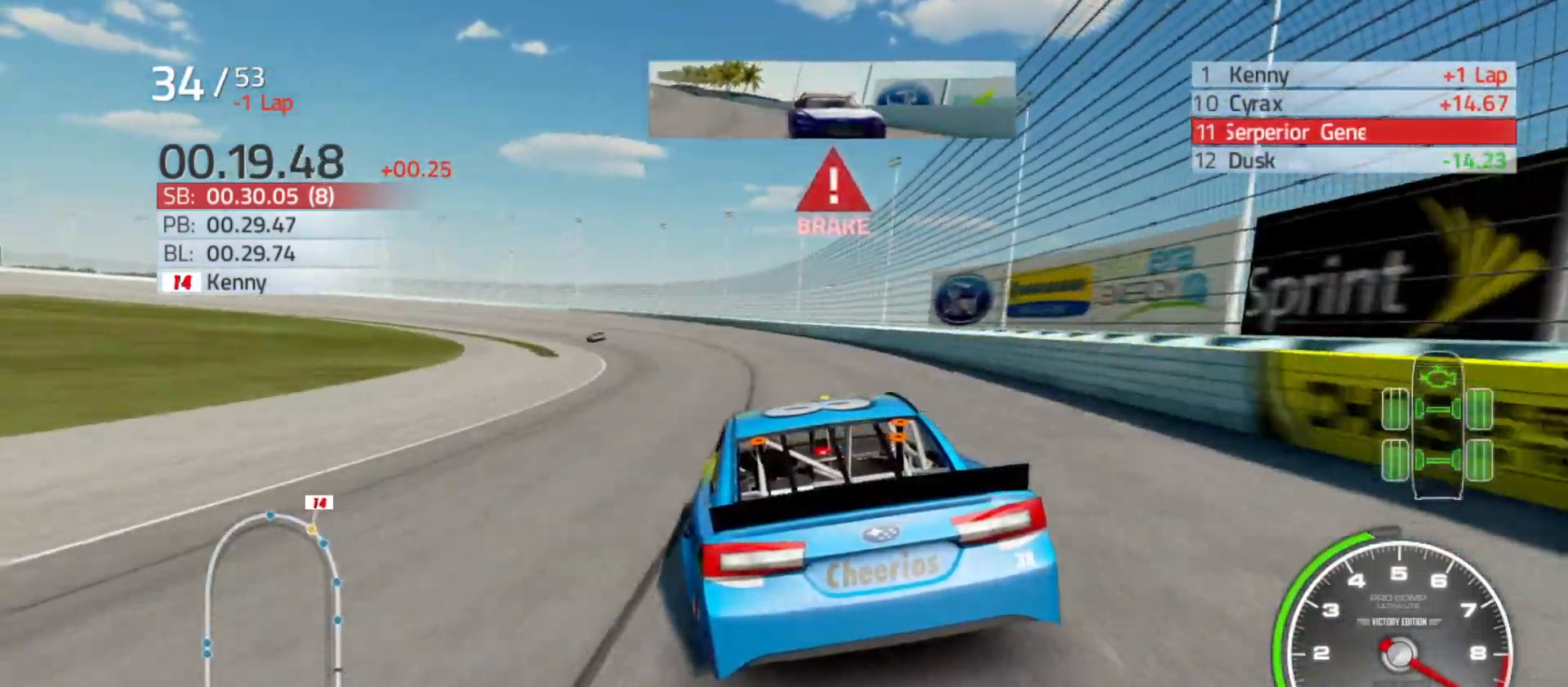
{"buttons": [], "left_stick": "left", "right_stick": "center", "events": []}
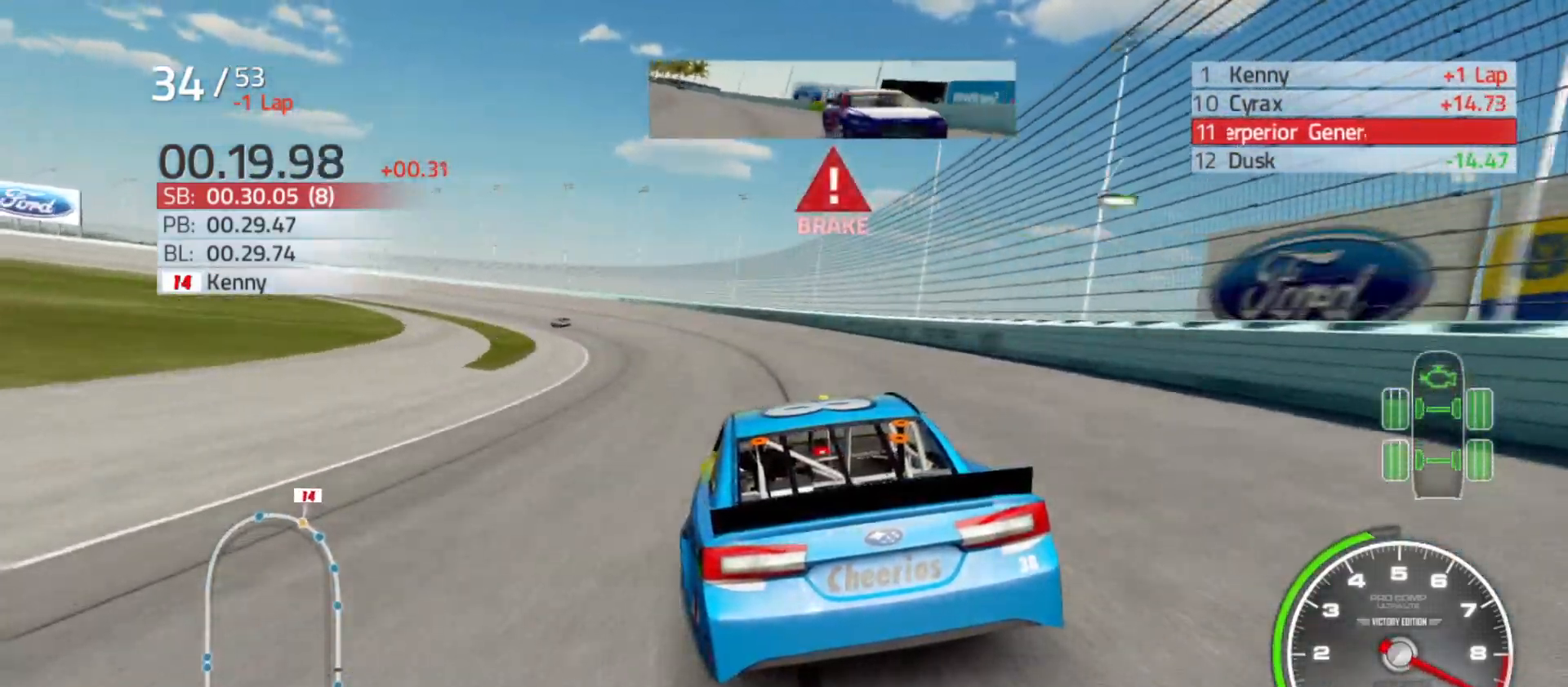
{"buttons": [], "left_stick": "left", "right_stick": "center", "events": []}
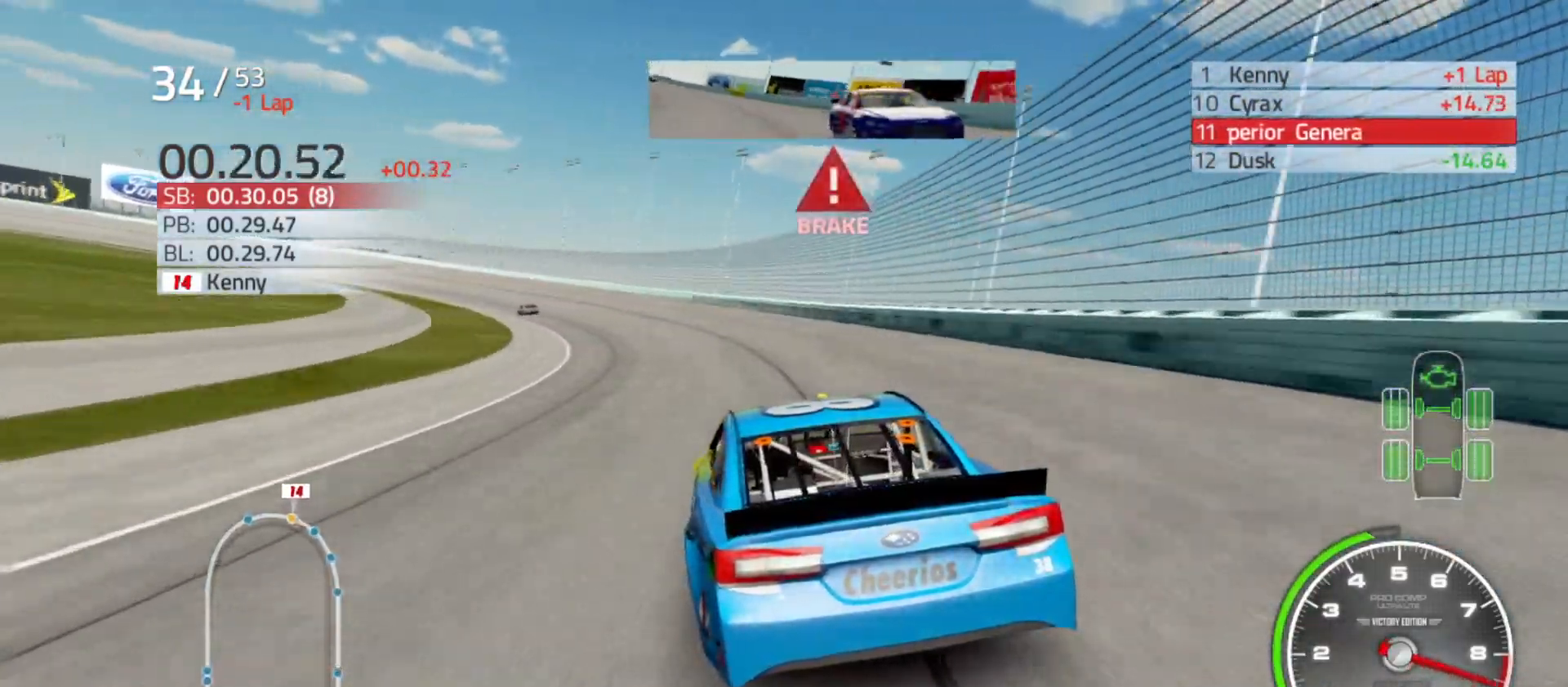
{"buttons": [], "left_stick": "left", "right_stick": "center", "events": []}
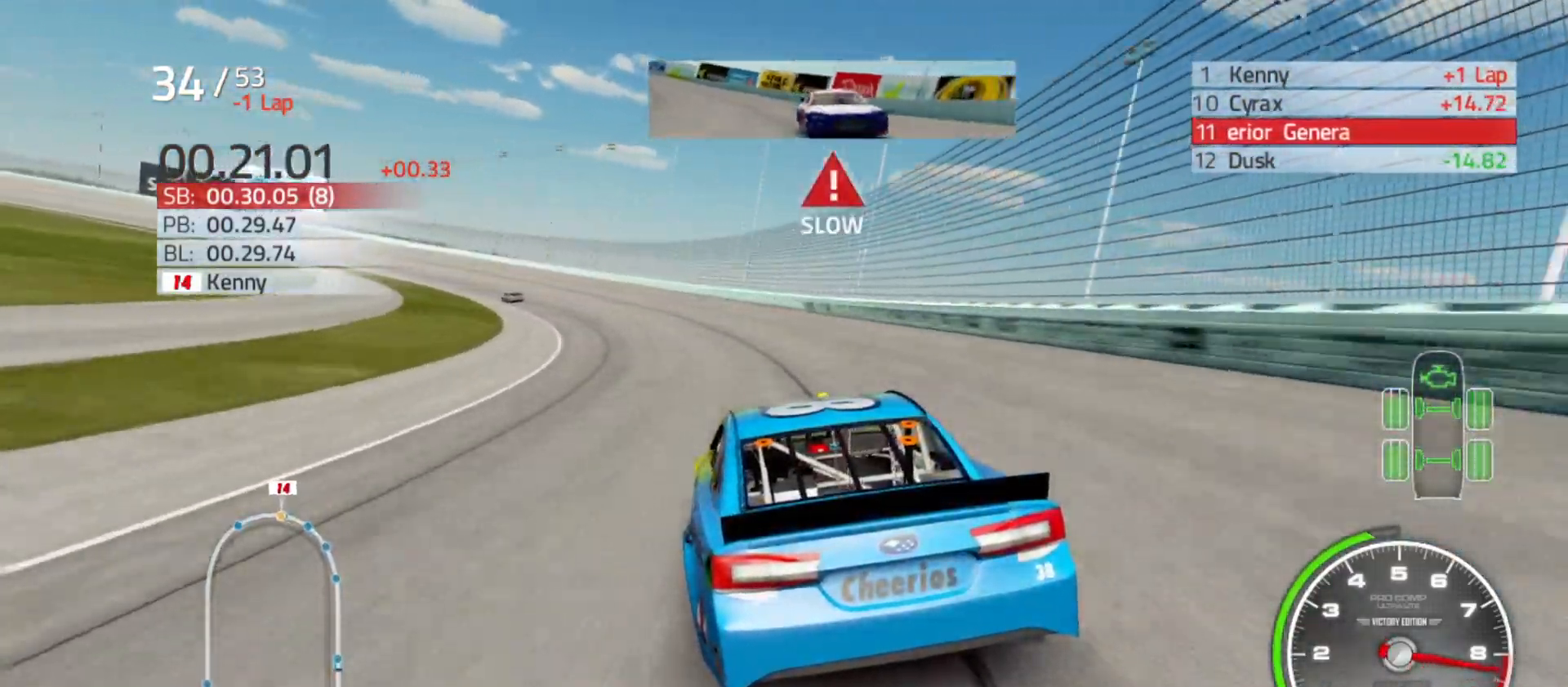
{"buttons": ["R2"], "left_stick": "left", "right_stick": "center", "events": [[217, "R2", "down"]]}
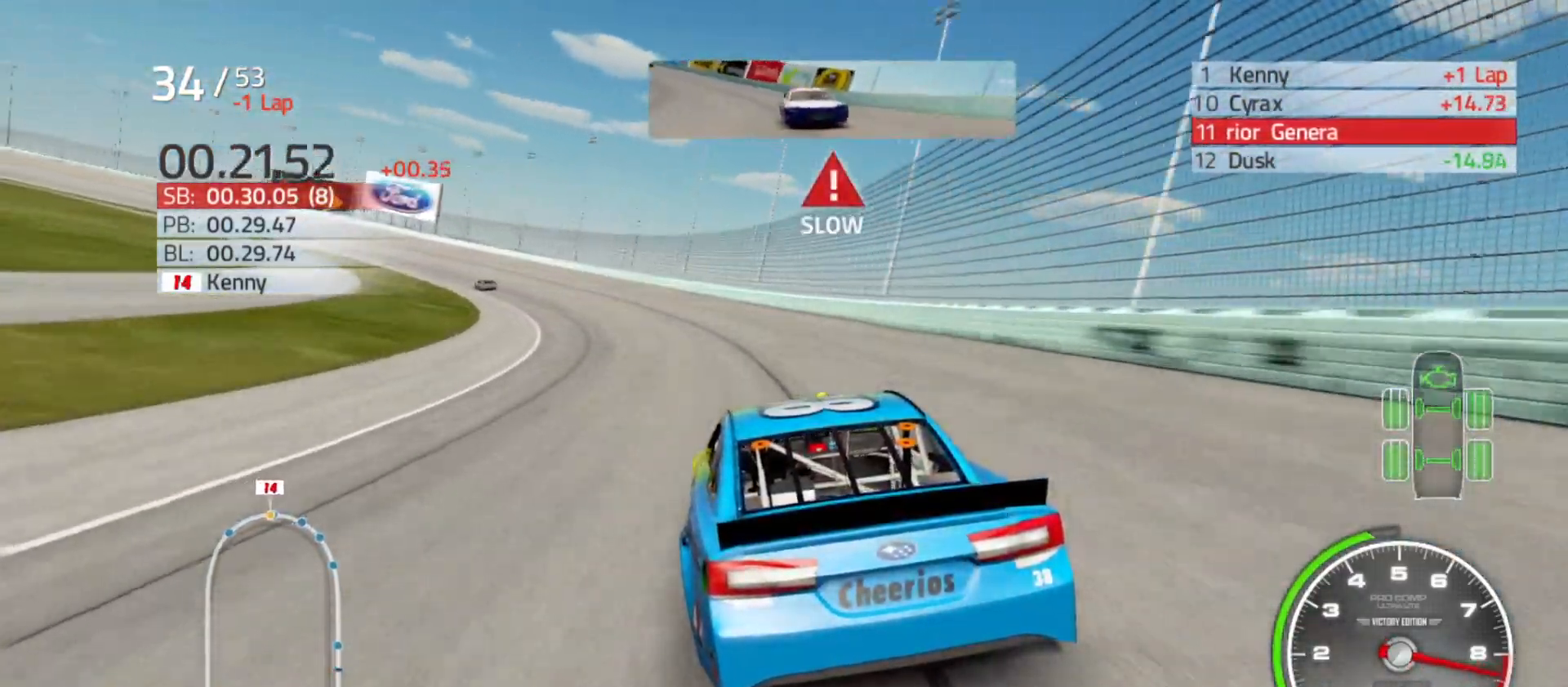
{"buttons": ["R2"], "left_stick": "left", "right_stick": "center", "events": []}
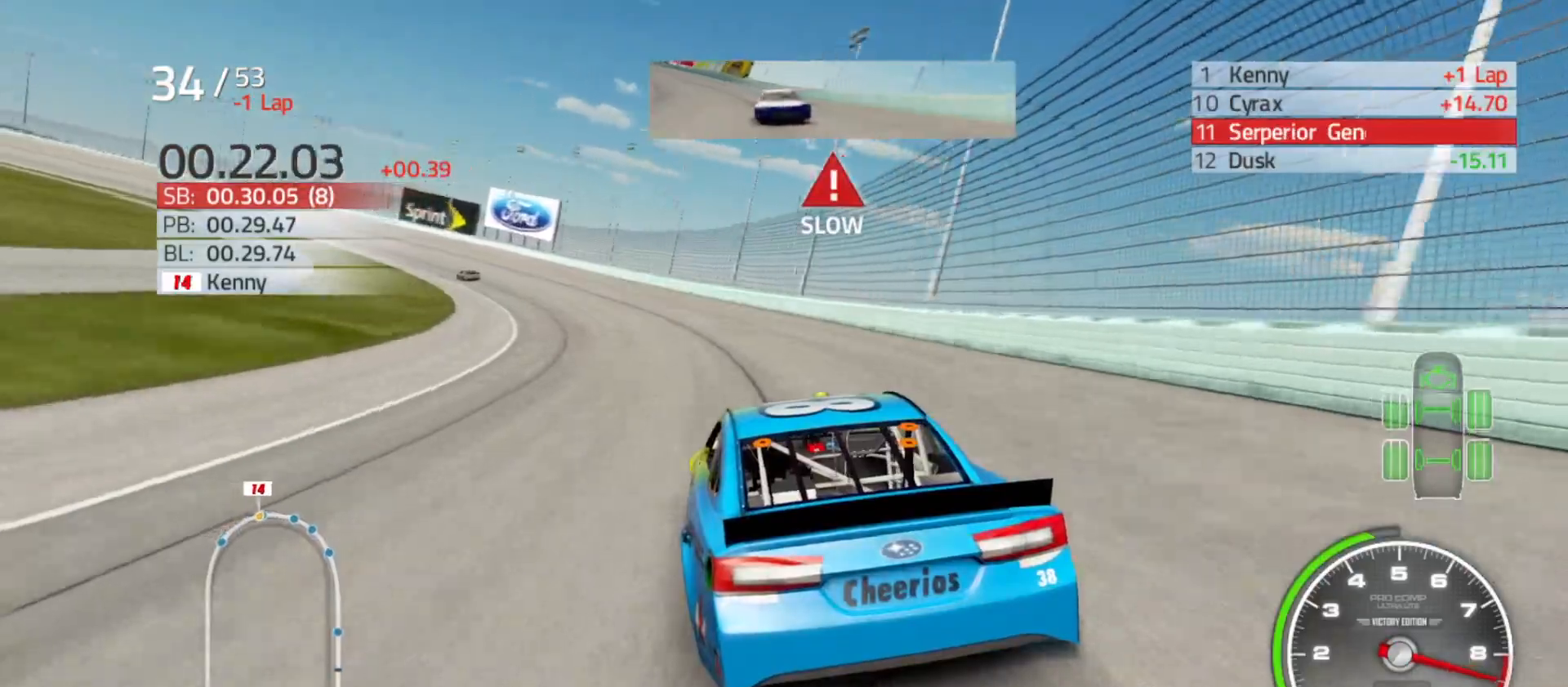
{"buttons": ["R2"], "left_stick": "left", "right_stick": "center", "events": []}
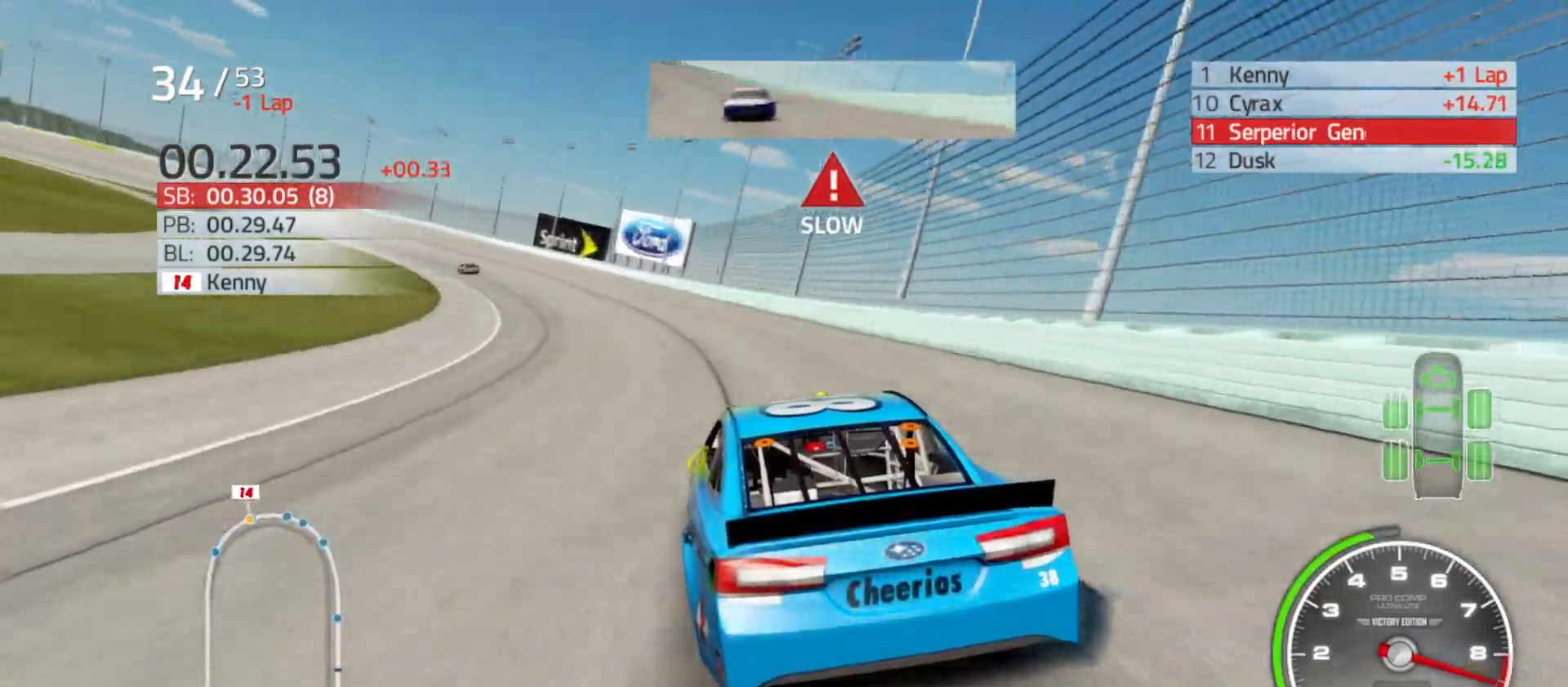
{"buttons": ["R2"], "left_stick": "left", "right_stick": "center", "events": []}
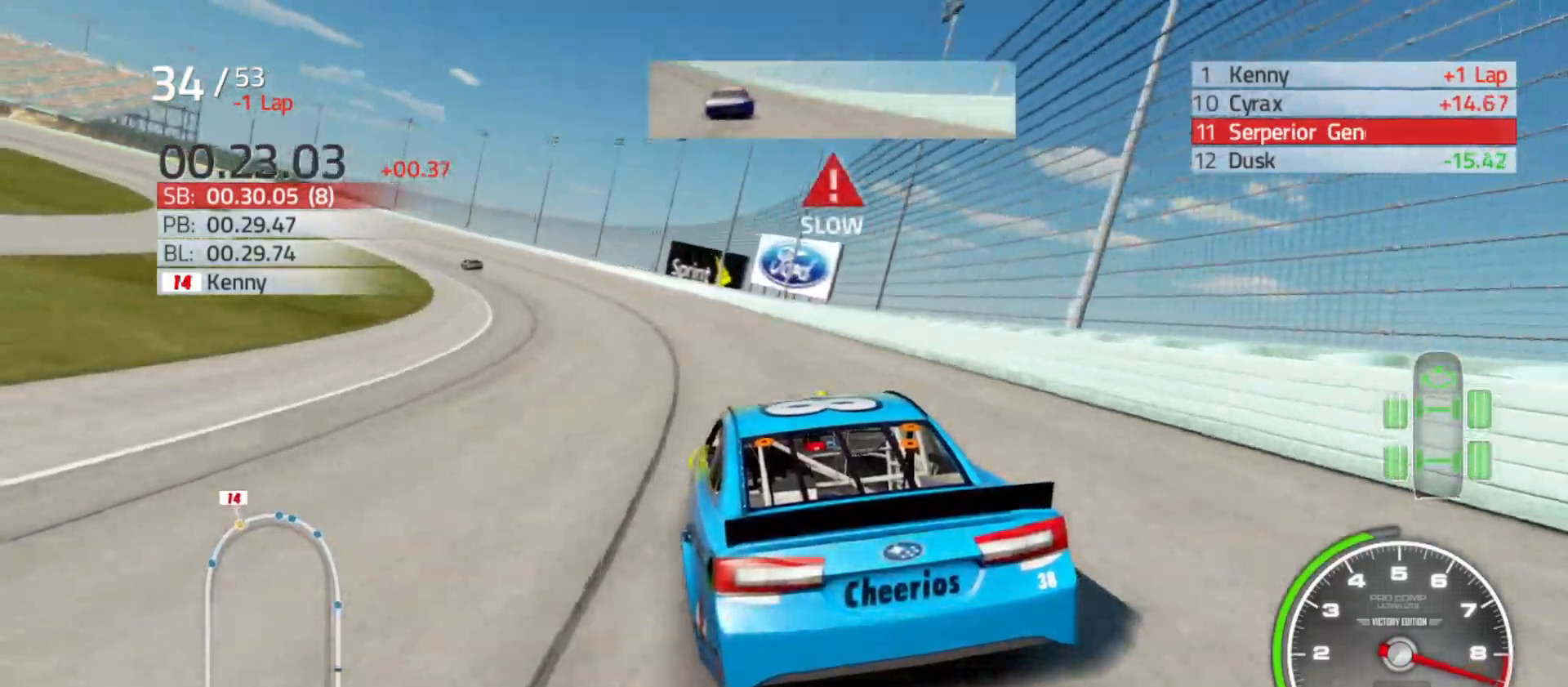
{"buttons": ["R2"], "left_stick": "left", "right_stick": "center", "events": []}
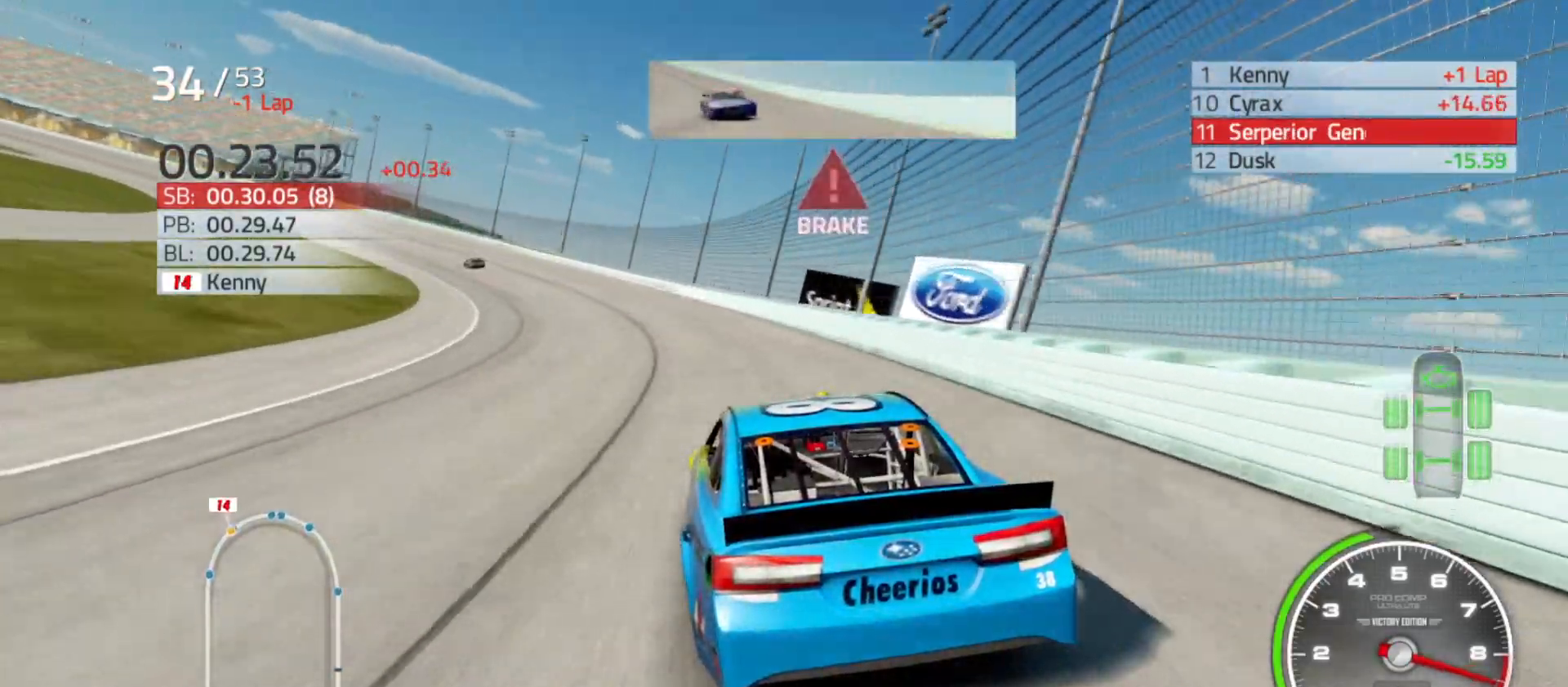
{"buttons": ["R2"], "left_stick": "left", "right_stick": "center", "events": [[217, "R2", "up"], [317, "R2", "down"]]}
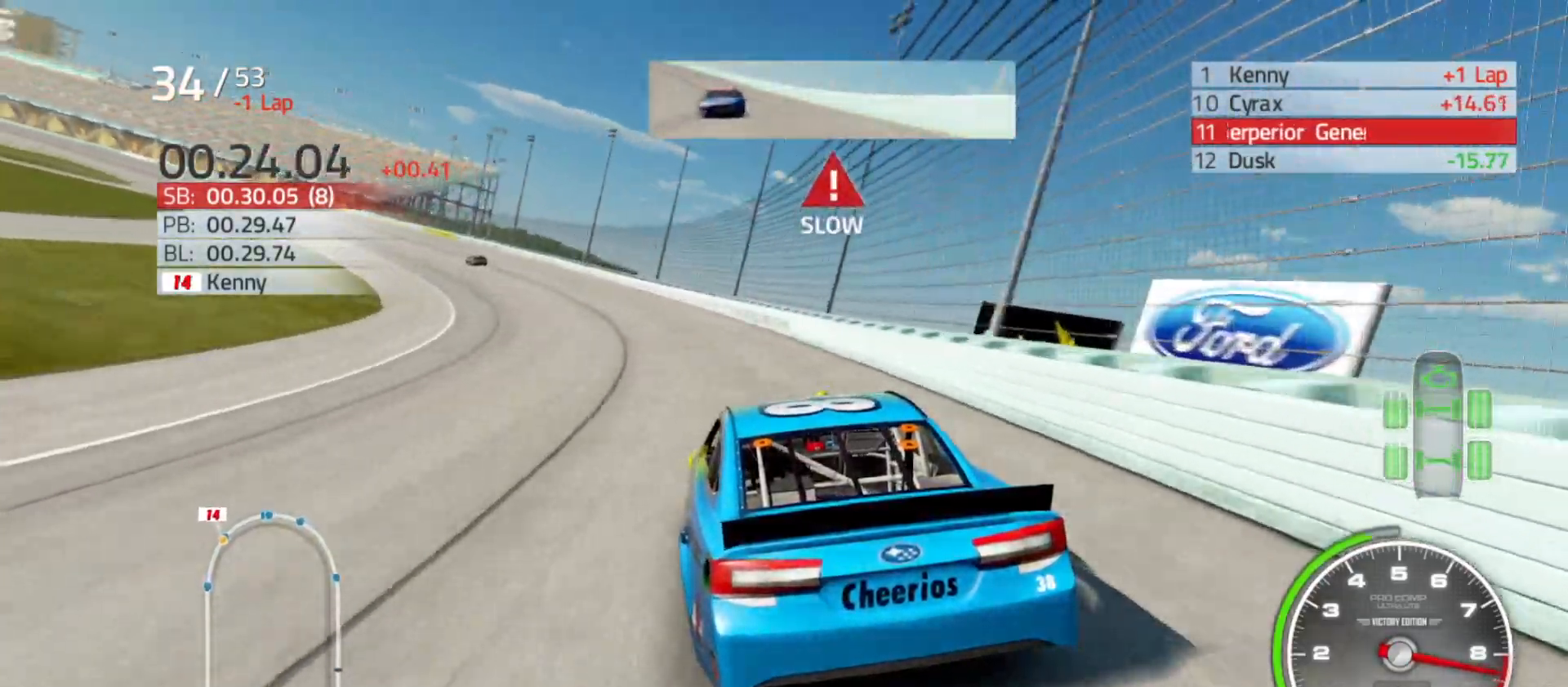
{"buttons": ["R2"], "left_stick": "left", "right_stick": "center", "events": []}
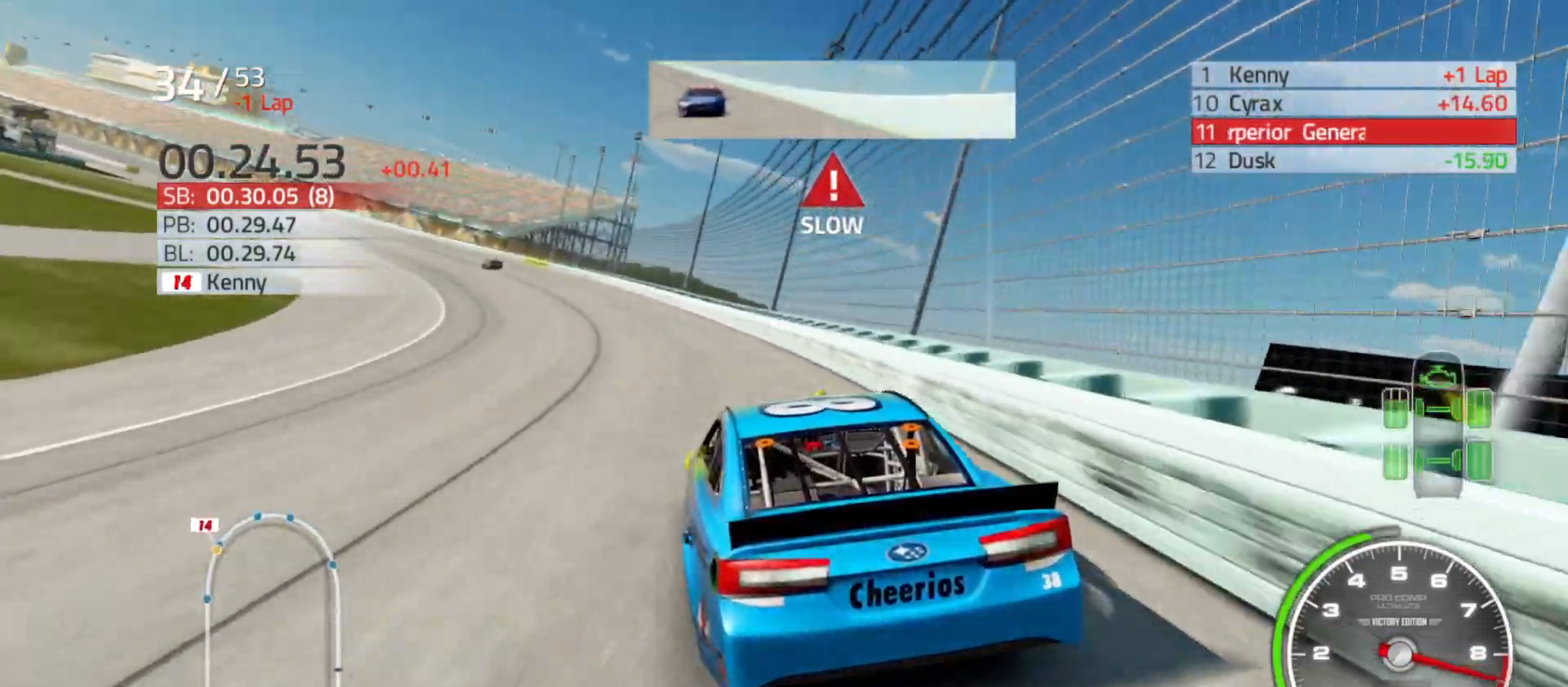
{"buttons": ["R2"], "left_stick": "left", "right_stick": "center", "events": []}
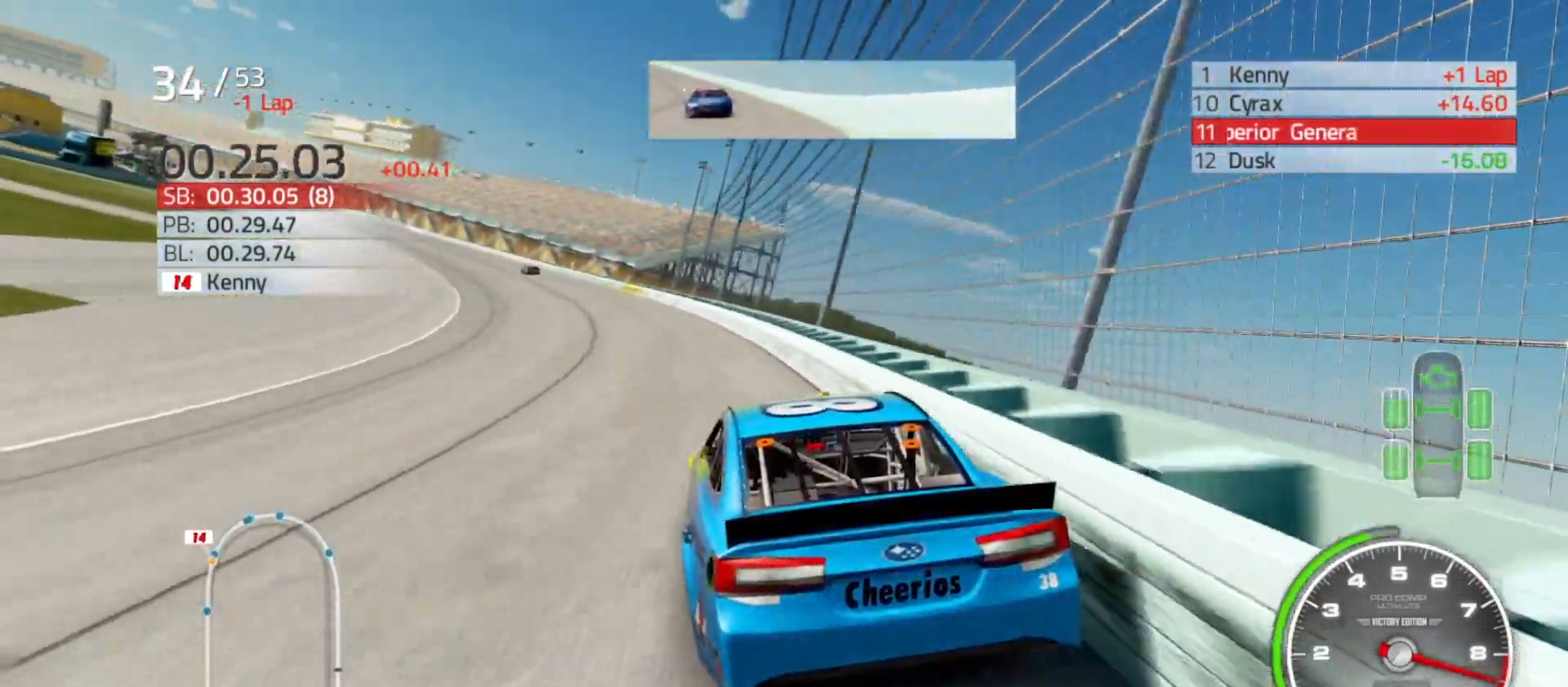
{"buttons": ["R2"], "left_stick": "left", "right_stick": "center", "events": []}
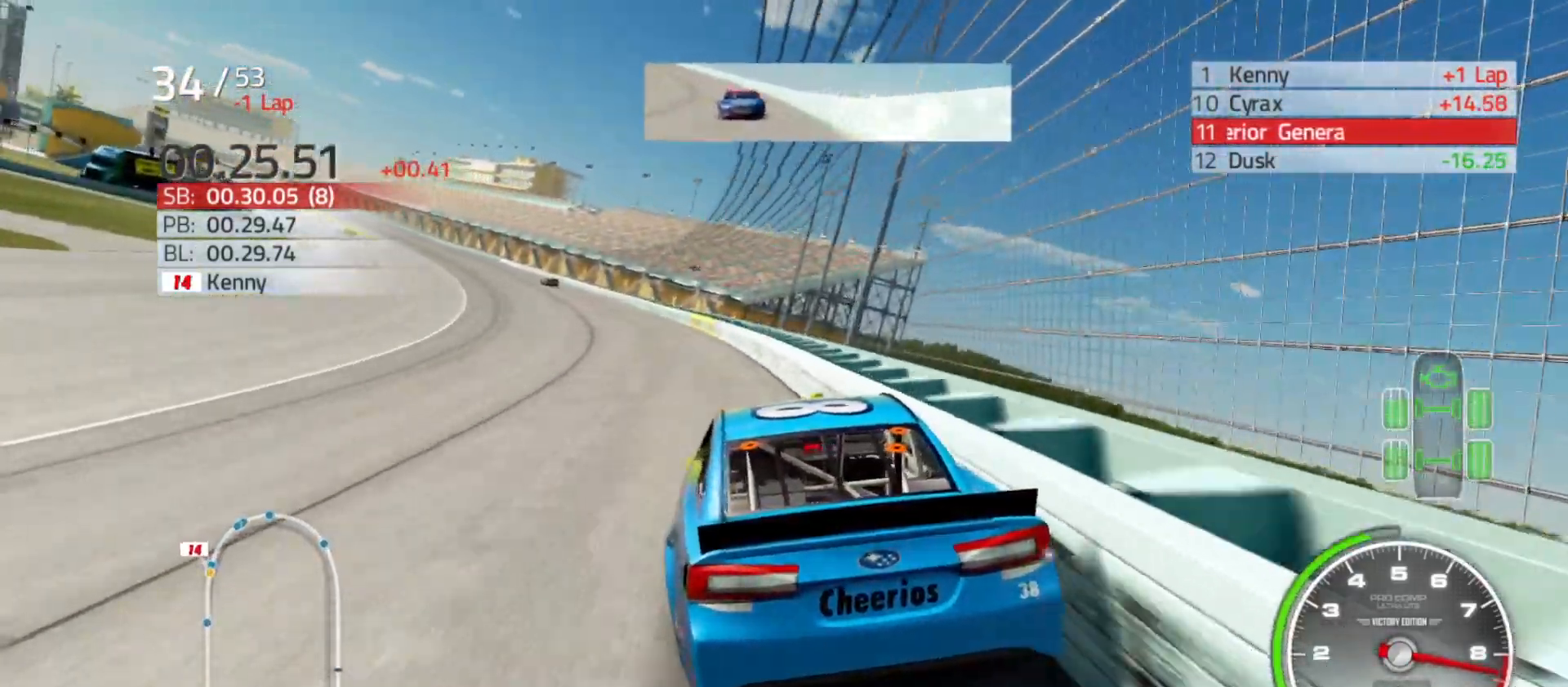
{"buttons": ["R2"], "left_stick": "left", "right_stick": "center", "events": []}
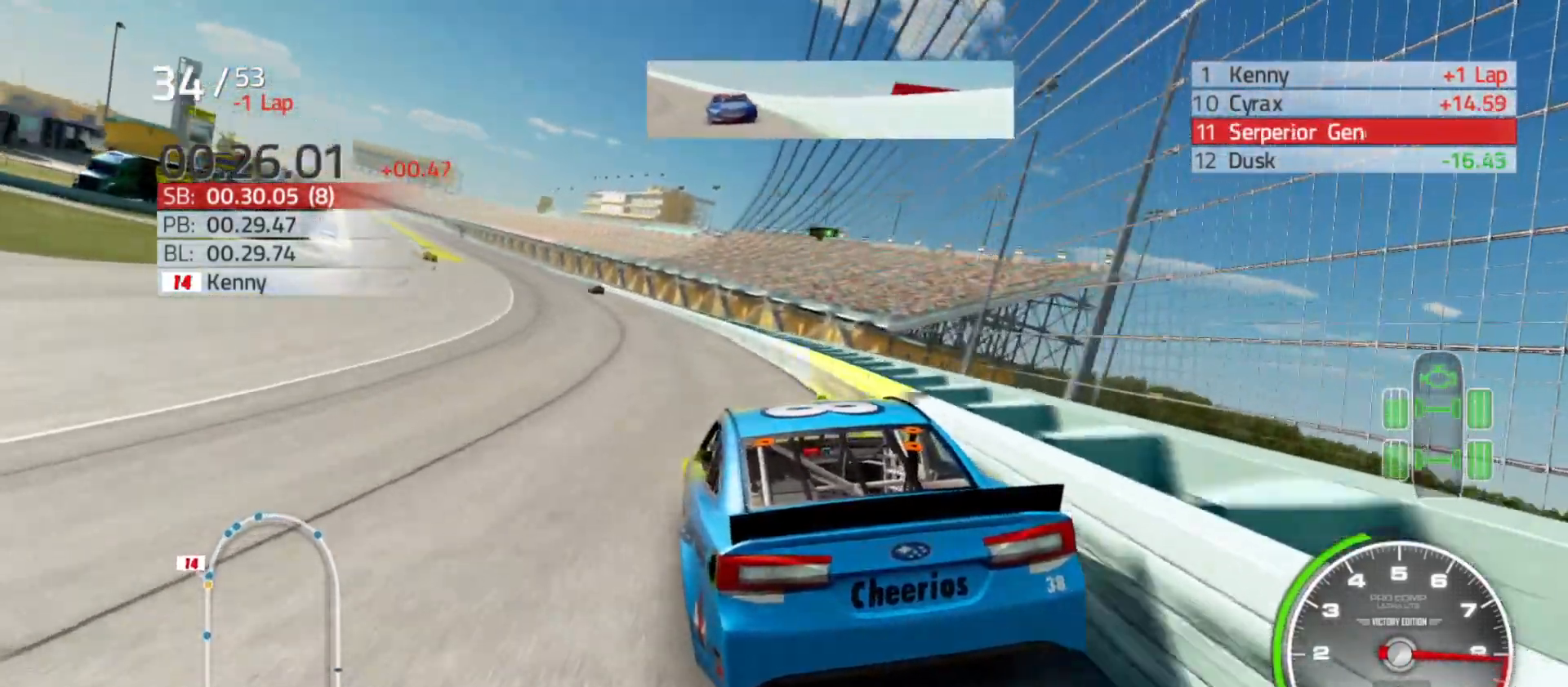
{"buttons": ["R2"], "left_stick": "left", "right_stick": "center", "events": [[217, "left_stick", "center"], [367, "left_stick", "left"]]}
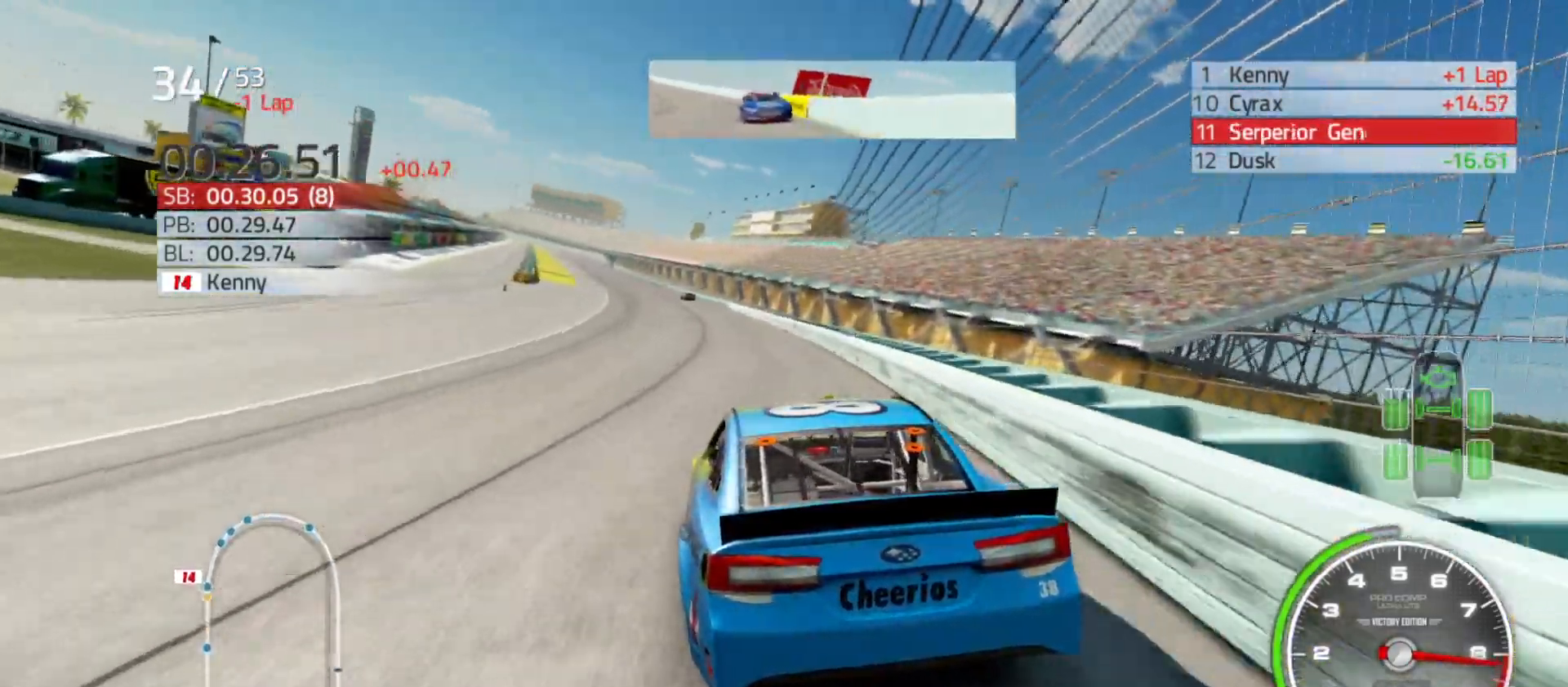
{"buttons": ["R2"], "left_stick": "left", "right_stick": "center", "events": []}
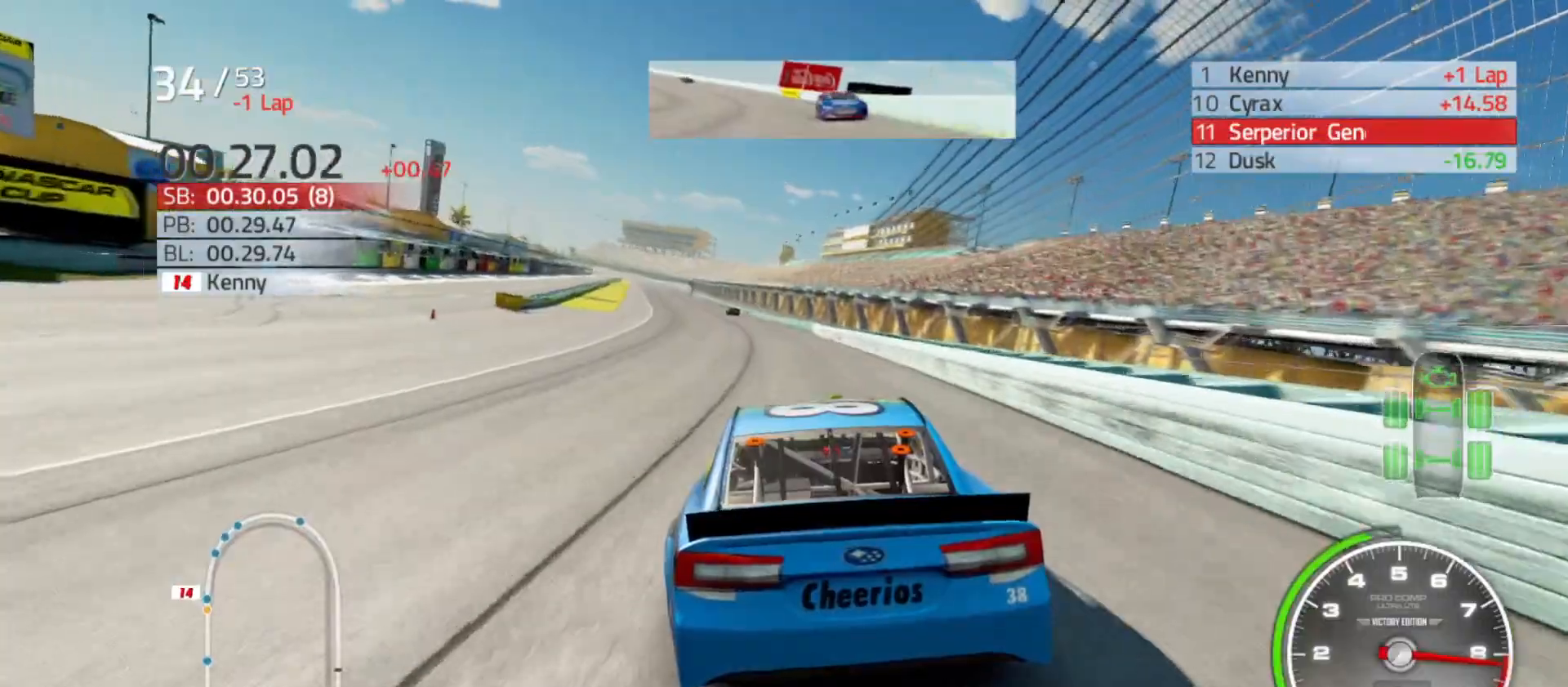
{"buttons": ["R2"], "left_stick": "left", "right_stick": "center", "events": [[133, "left_stick", "center"], [200, "left_stick", "left"], [400, "left_stick", "center"], [450, "left_stick", "left"]]}